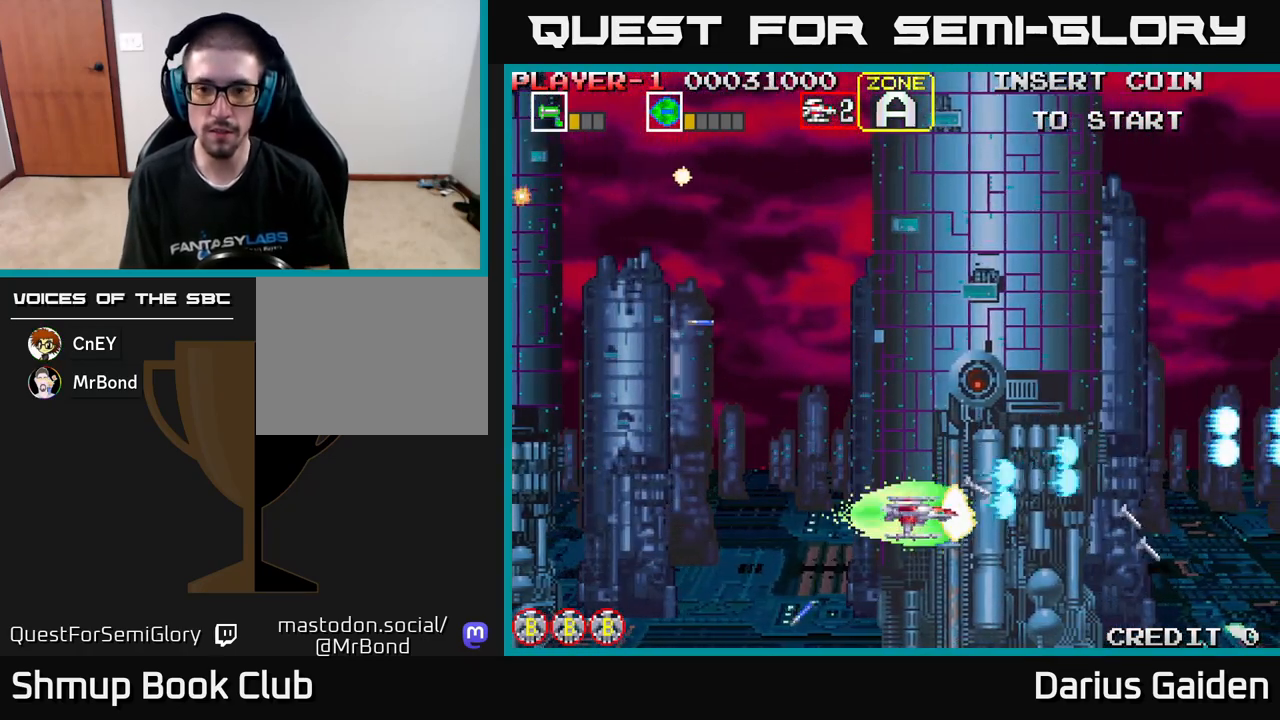
Gameplay with a controller (Xbox layout); each line is a JSON object with the inputs held at the frame after it. "events" lists button and stick changes between this image and that frame as [ms after this image, input, new state], when the widget could be followed in between. Not read: right_stick.
{"buttons": ["R2"], "left_stick": "center", "events": [[17, "DPAD_DOWN", "up"], [33, "DPAD_LEFT", "down"], [183, "DPAD_LEFT", "up"]]}
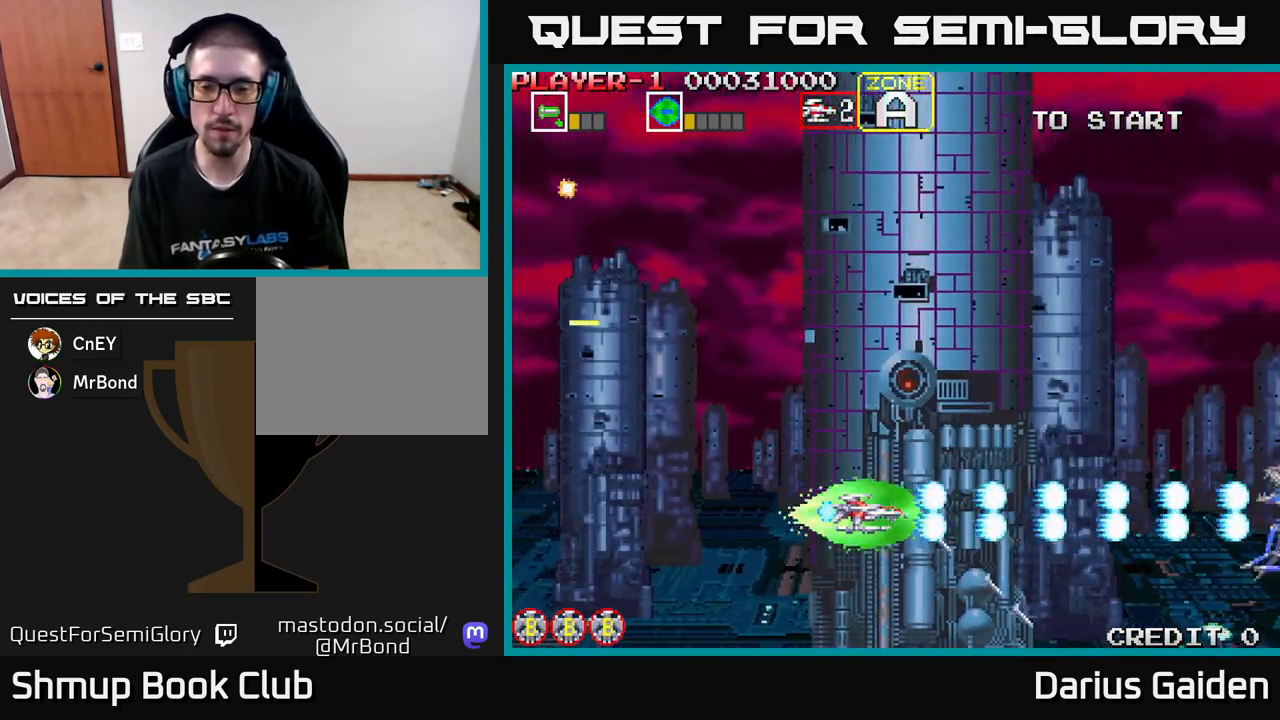
{"buttons": ["R2"], "left_stick": "center", "events": []}
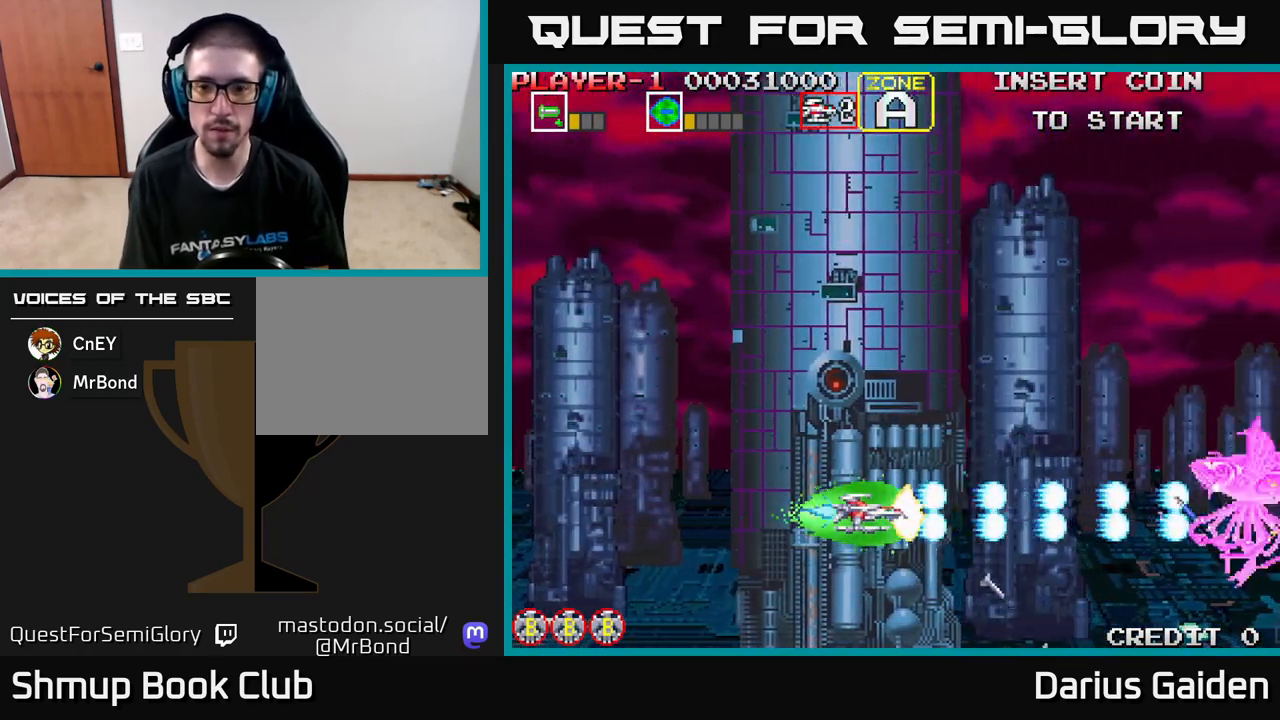
{"buttons": ["R2", "DPAD_UP", "DPAD_LEFT"], "left_stick": "center", "events": [[217, "DPAD_UP", "down"], [467, "DPAD_LEFT", "down"]]}
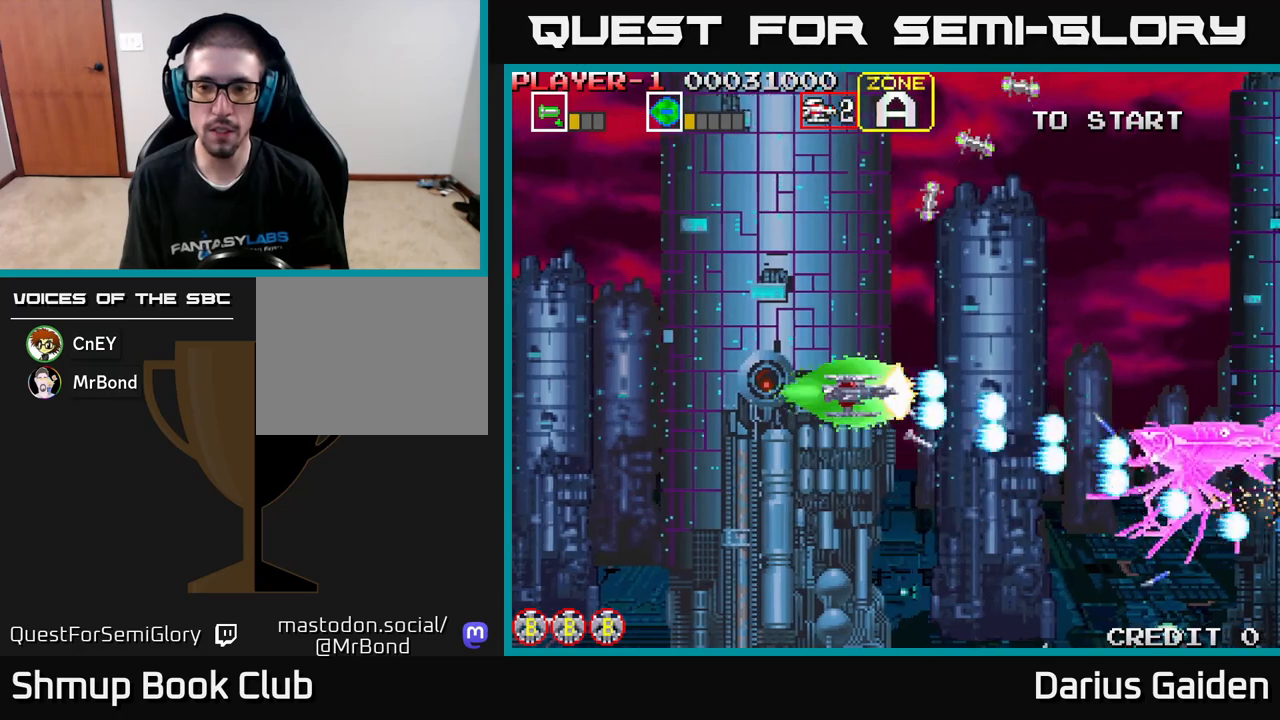
{"buttons": ["R2", "DPAD_UP", "DPAD_LEFT"], "left_stick": "center", "events": []}
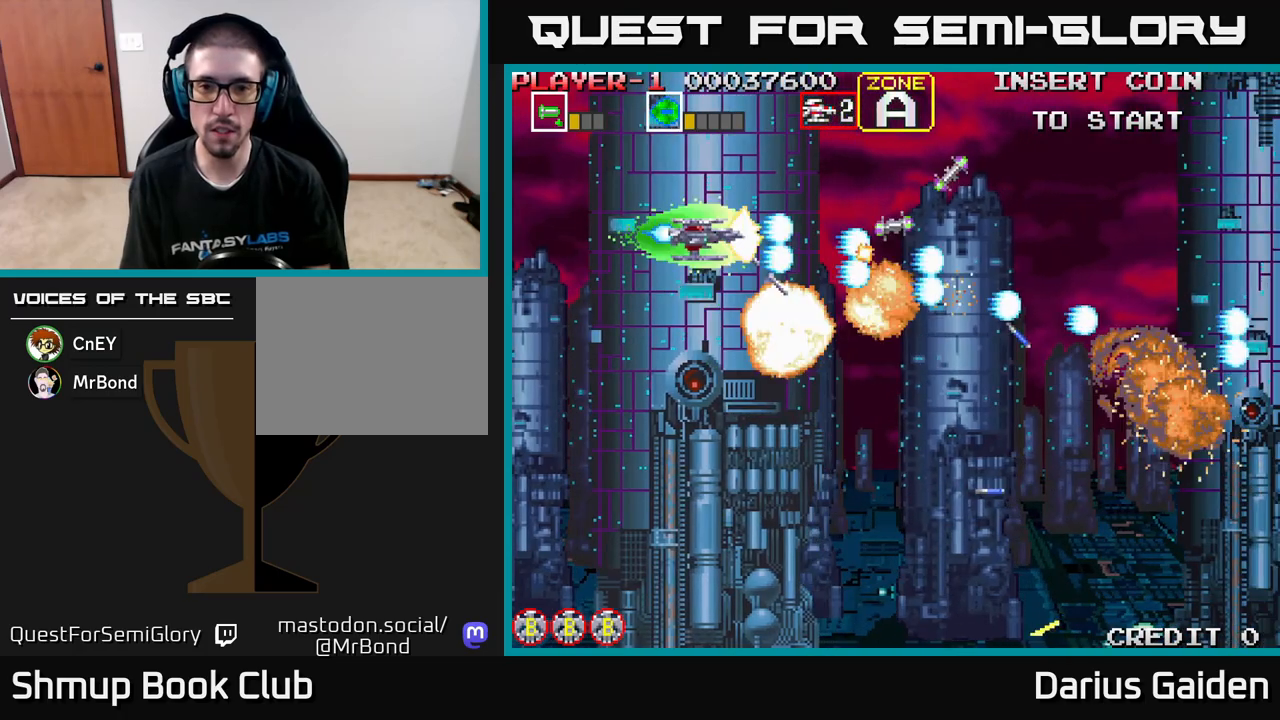
{"buttons": ["DPAD_DOWN"], "left_stick": "center", "events": [[150, "DPAD_LEFT", "up"], [183, "DPAD_UP", "up"], [217, "DPAD_DOWN", "down"], [250, "R2", "up"]]}
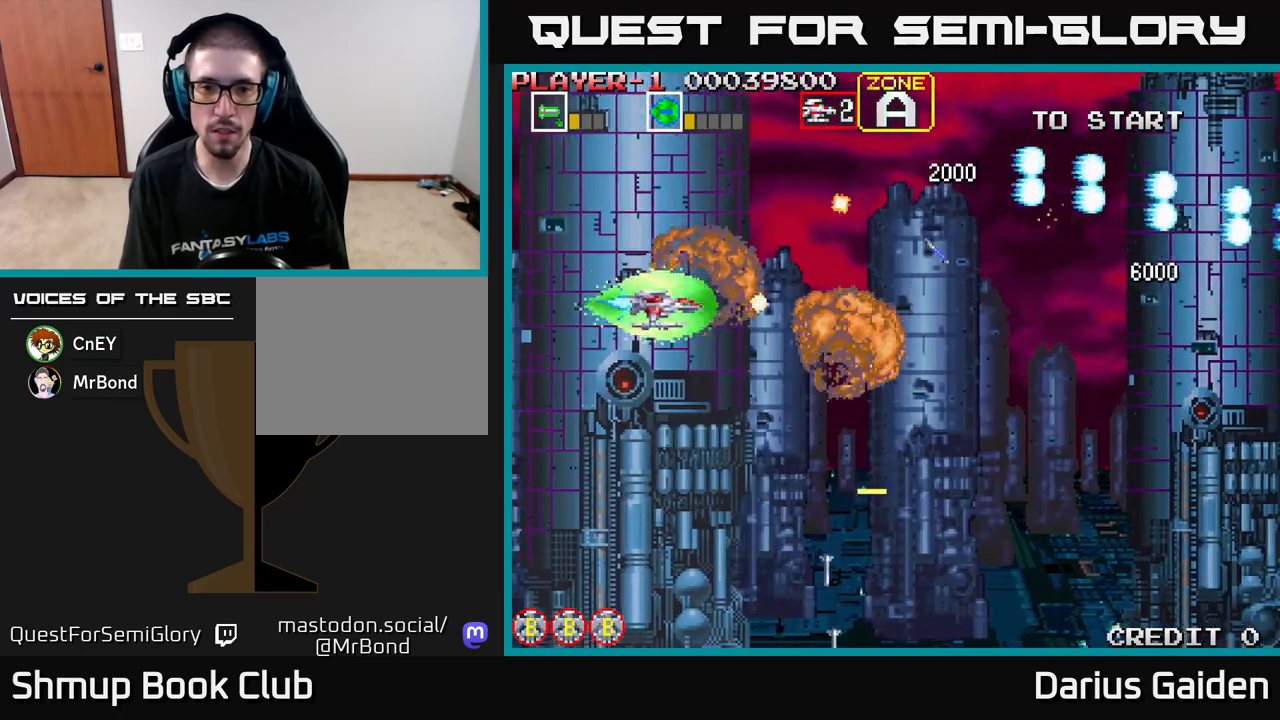
{"buttons": ["R2", "DPAD_RIGHT"], "left_stick": "center", "events": [[133, "R2", "down"], [200, "DPAD_RIGHT", "down"], [233, "DPAD_DOWN", "up"]]}
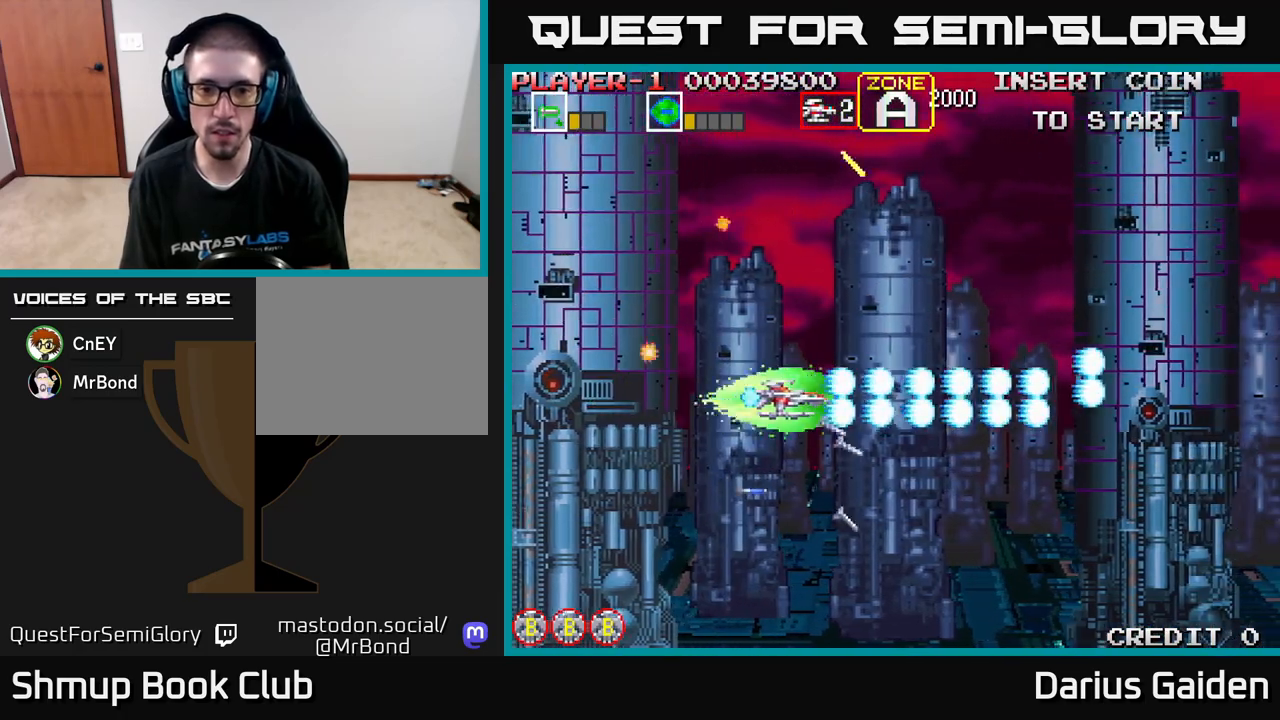
{"buttons": ["R2", "DPAD_DOWN"], "left_stick": "center", "events": [[250, "DPAD_DOWN", "down"], [483, "DPAD_RIGHT", "up"]]}
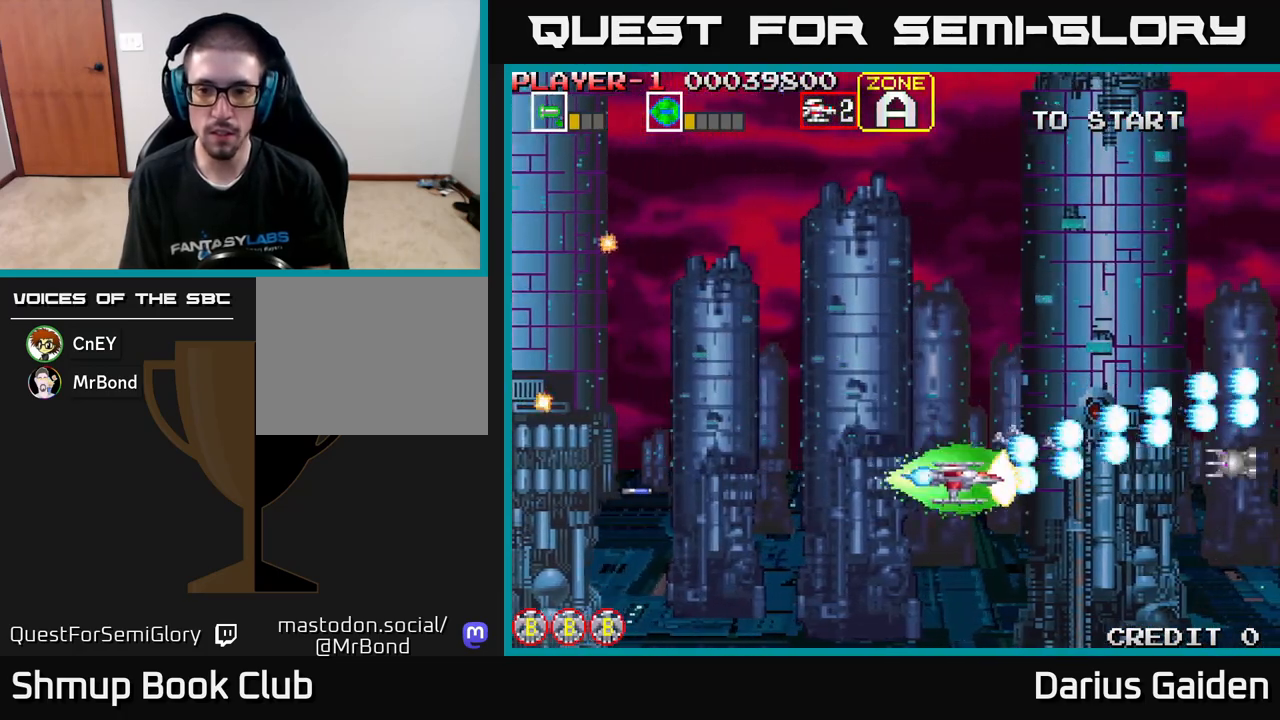
{"buttons": ["R2", "DPAD_UP"], "left_stick": "center", "events": [[150, "DPAD_DOWN", "up"], [183, "DPAD_LEFT", "down"], [217, "DPAD_UP", "down"], [333, "DPAD_LEFT", "up"]]}
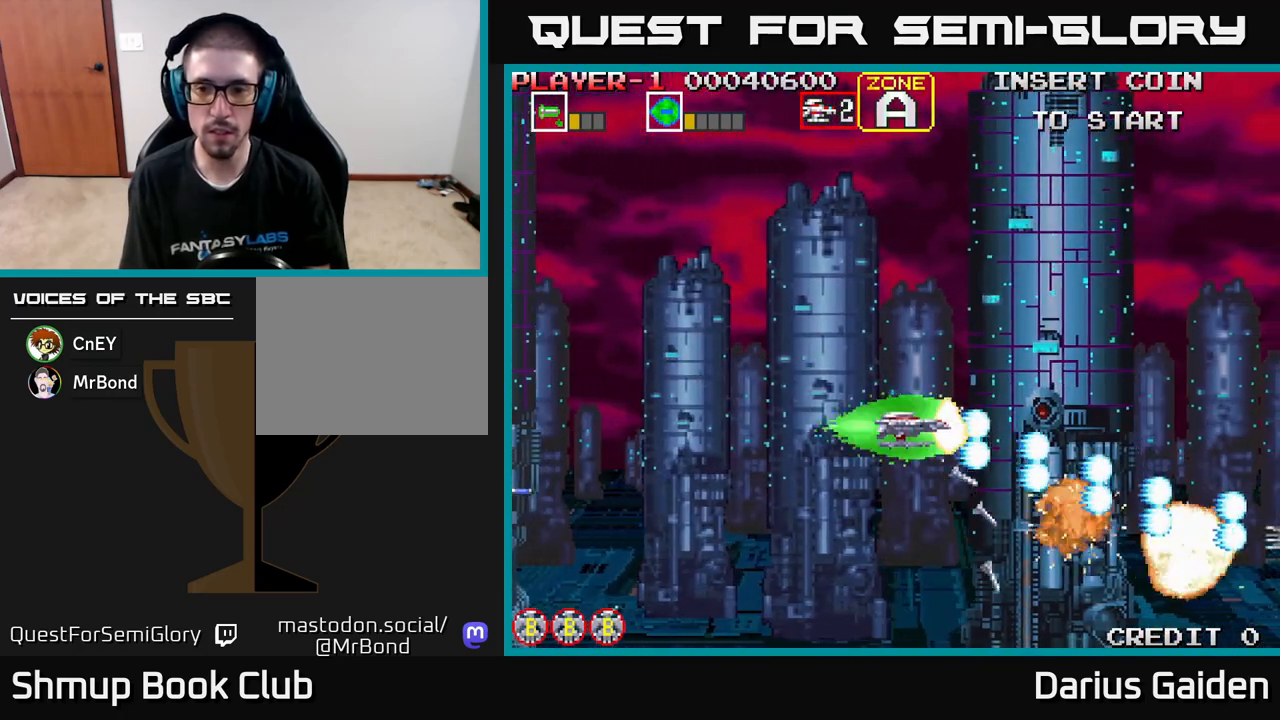
{"buttons": ["R2", "DPAD_DOWN"], "left_stick": "center", "events": [[50, "DPAD_LEFT", "down"], [67, "DPAD_UP", "up"], [150, "DPAD_DOWN", "down"], [167, "DPAD_LEFT", "up"]]}
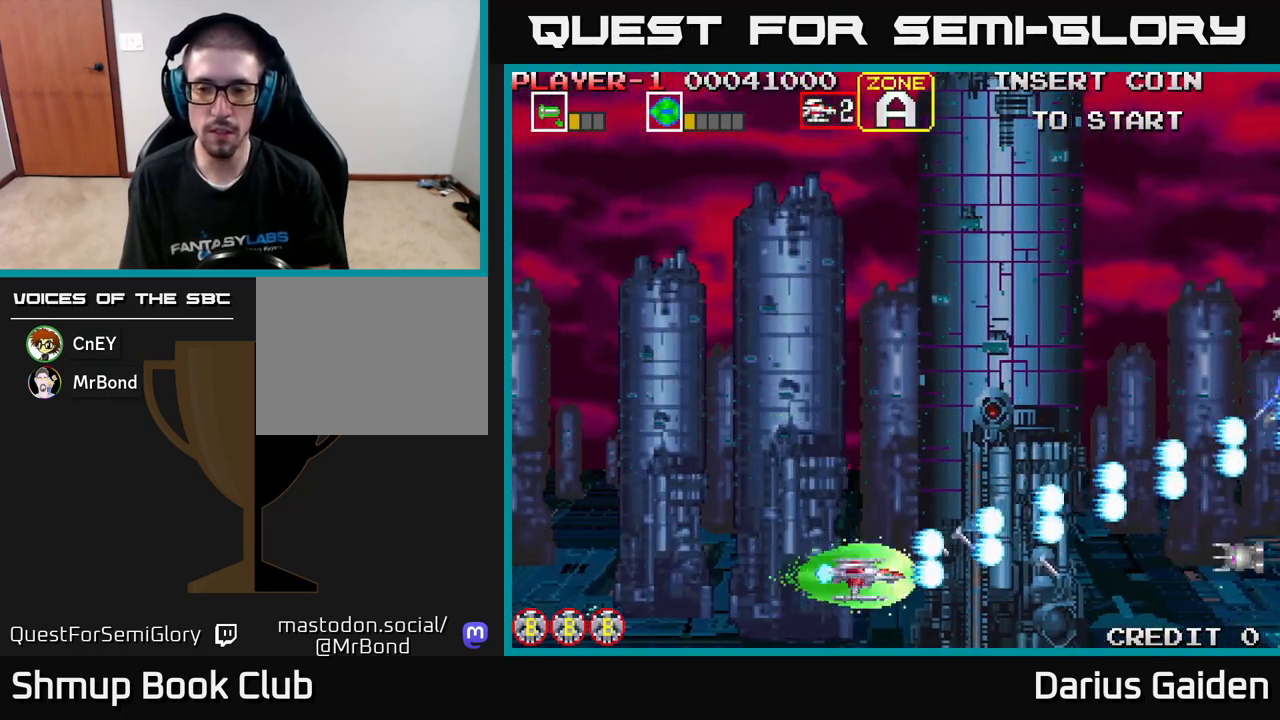
{"buttons": ["R2", "DPAD_UP"], "left_stick": "center", "events": [[17, "DPAD_DOWN", "up"], [17, "DPAD_LEFT", "down"], [67, "DPAD_UP", "down"], [300, "DPAD_LEFT", "up"]]}
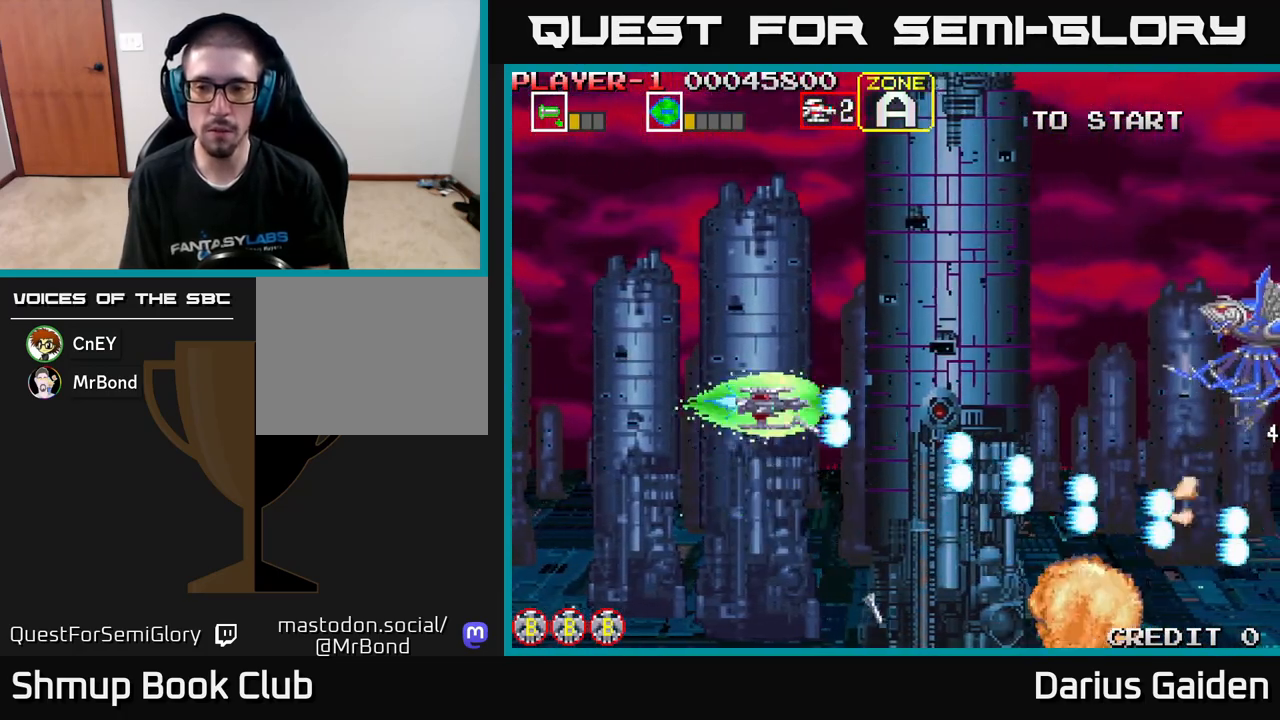
{"buttons": ["R2", "DPAD_RIGHT"], "left_stick": "center", "events": [[167, "DPAD_RIGHT", "down"], [350, "DPAD_UP", "up"]]}
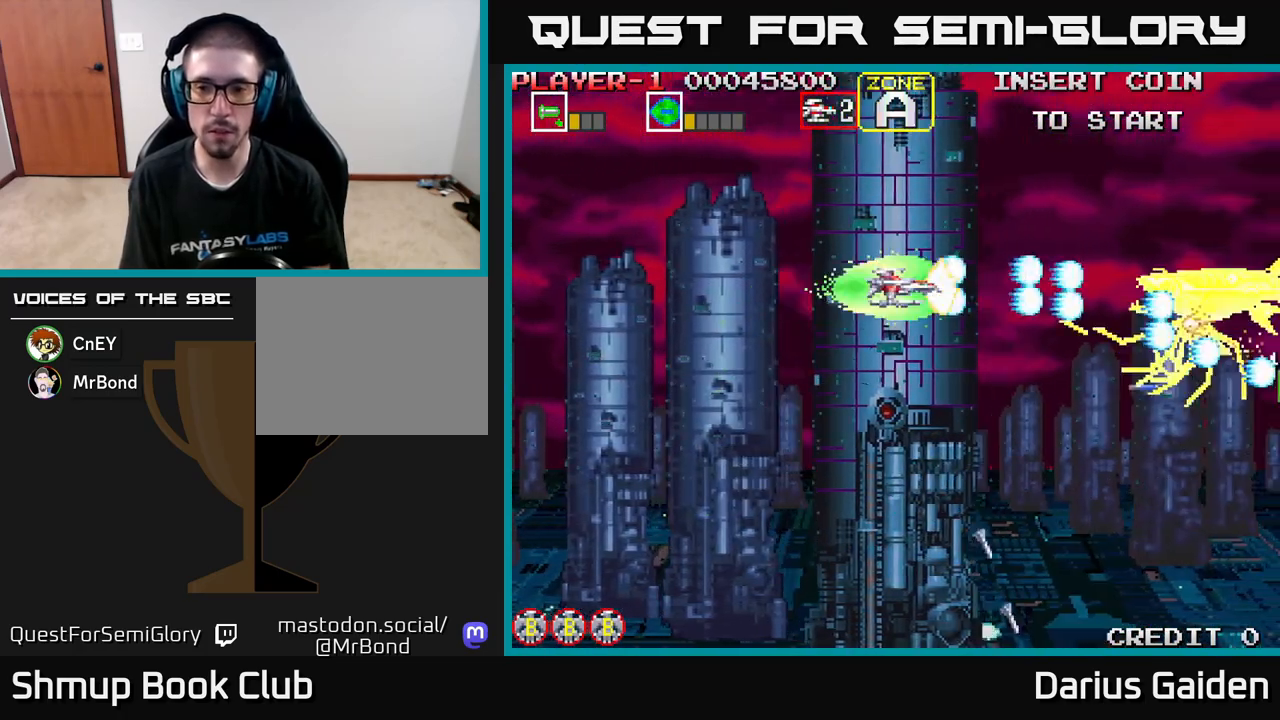
{"buttons": ["R2", "DPAD_LEFT"], "left_stick": "center", "events": [[100, "DPAD_RIGHT", "up"], [150, "DPAD_LEFT", "down"]]}
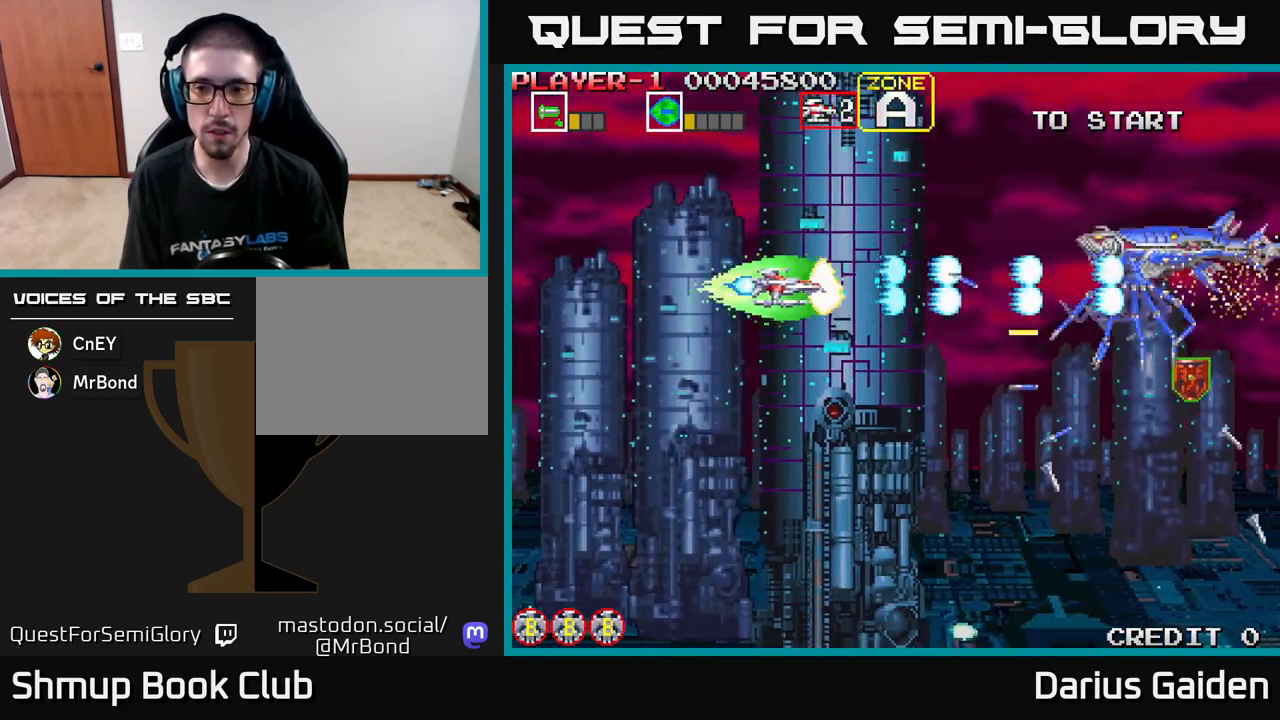
{"buttons": ["R2", "DPAD_LEFT"], "left_stick": "center", "events": [[183, "DPAD_LEFT", "up"], [200, "DPAD_DOWN", "down"], [467, "DPAD_DOWN", "up"], [500, "DPAD_LEFT", "down"]]}
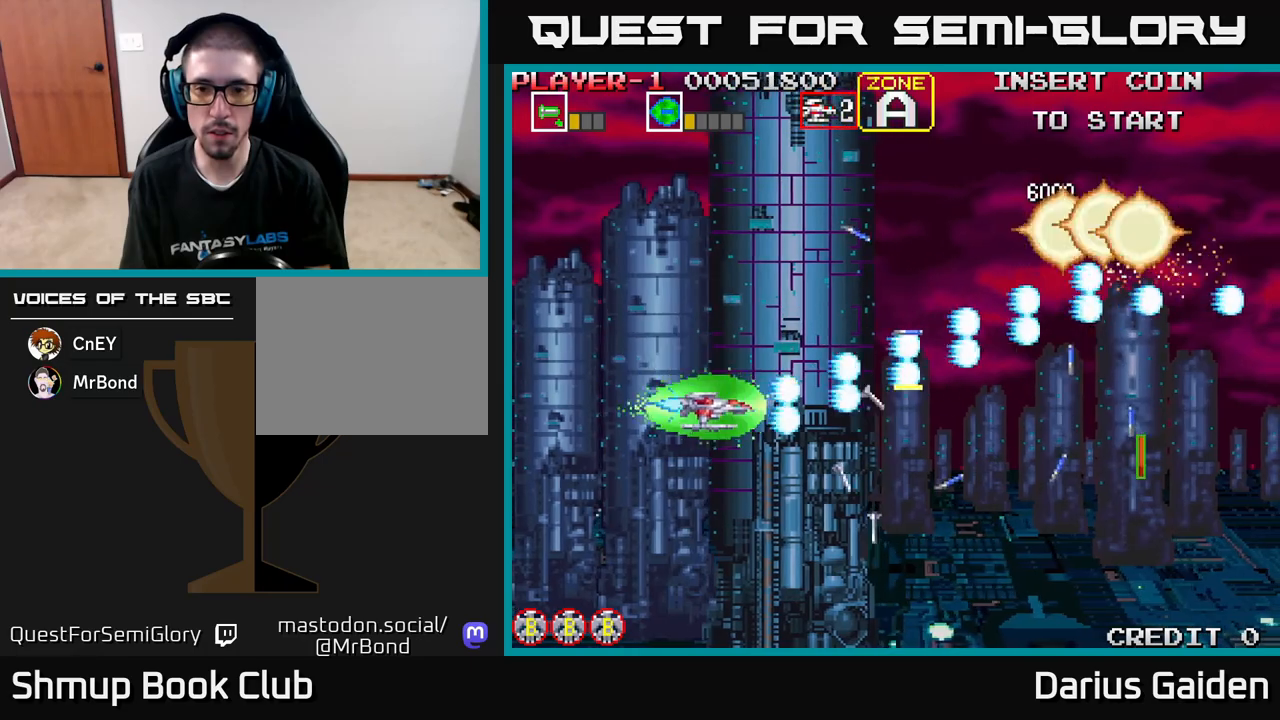
{"buttons": ["R2", "DPAD_RIGHT"], "left_stick": "center", "events": [[17, "DPAD_UP", "down"], [83, "DPAD_LEFT", "up"], [250, "DPAD_RIGHT", "down"], [350, "DPAD_UP", "up"]]}
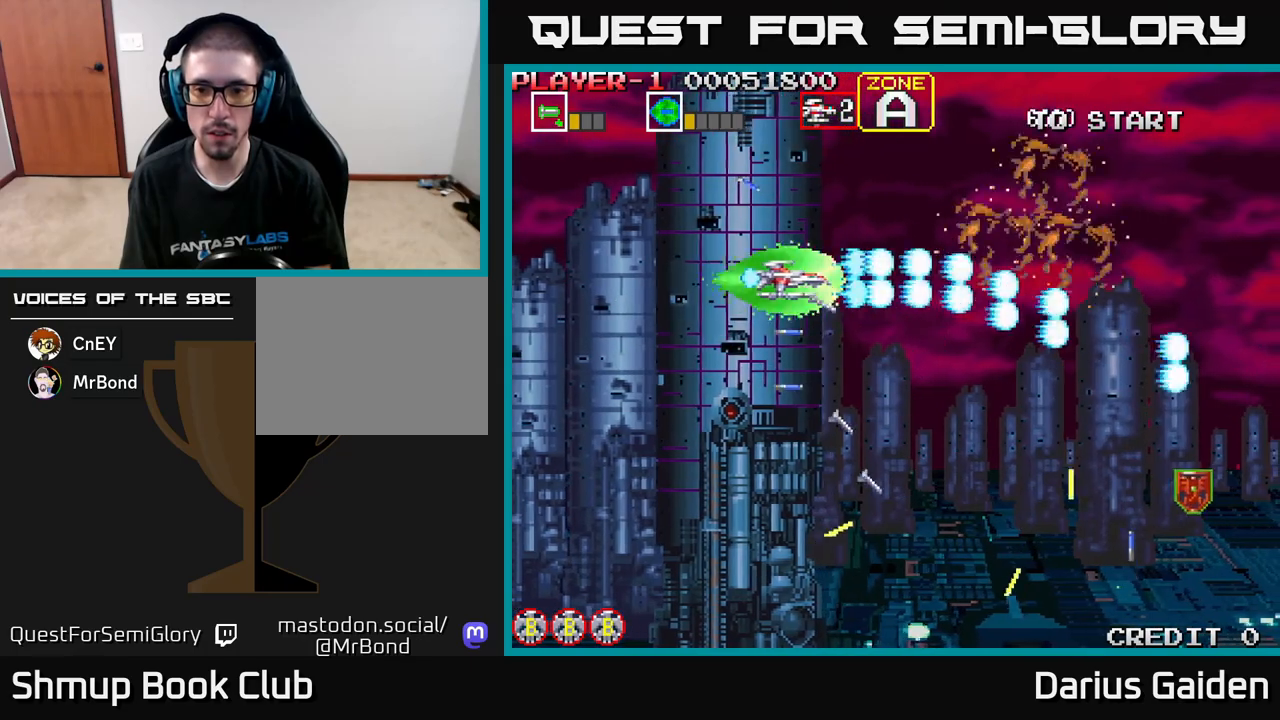
{"buttons": ["R2", "DPAD_RIGHT"], "left_stick": "center", "events": [[117, "DPAD_DOWN", "down"], [417, "DPAD_DOWN", "up"]]}
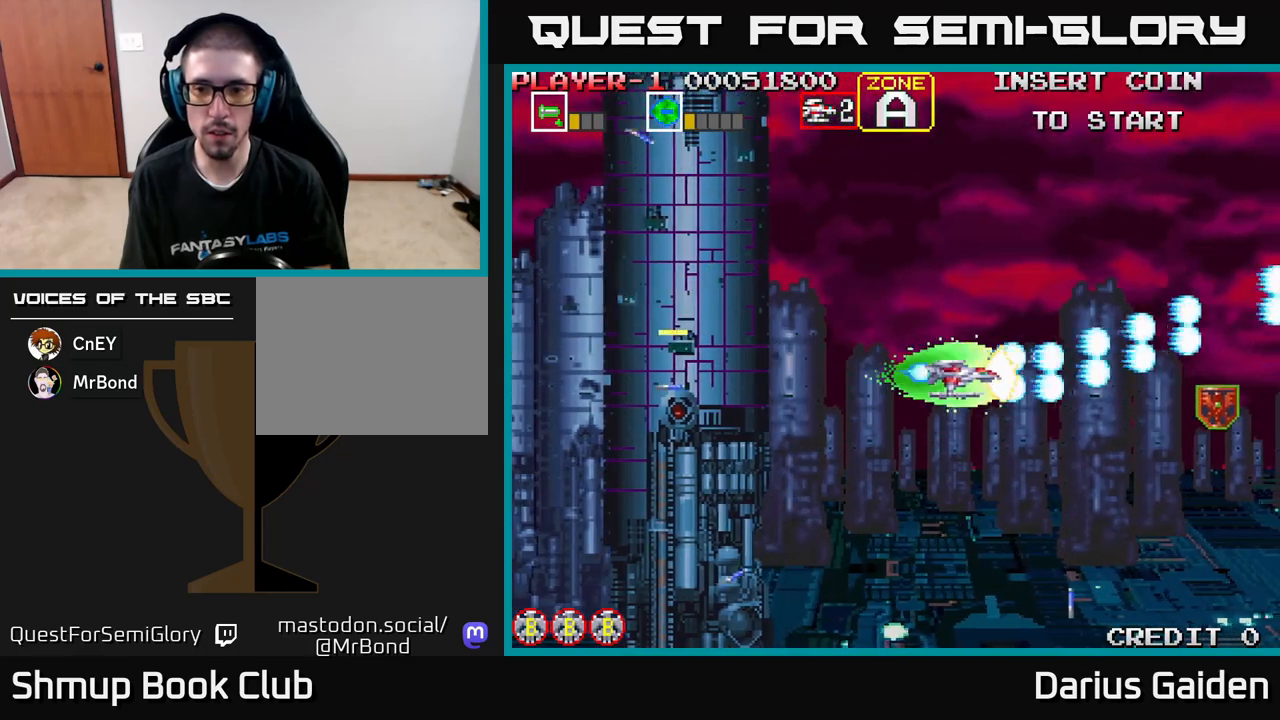
{"buttons": ["R2", "DPAD_LEFT"], "left_stick": "center", "events": [[300, "DPAD_RIGHT", "up"], [300, "DPAD_UP", "down"], [317, "DPAD_RIGHT", "down"], [450, "DPAD_RIGHT", "up"], [500, "DPAD_LEFT", "down"], [500, "DPAD_UP", "up"]]}
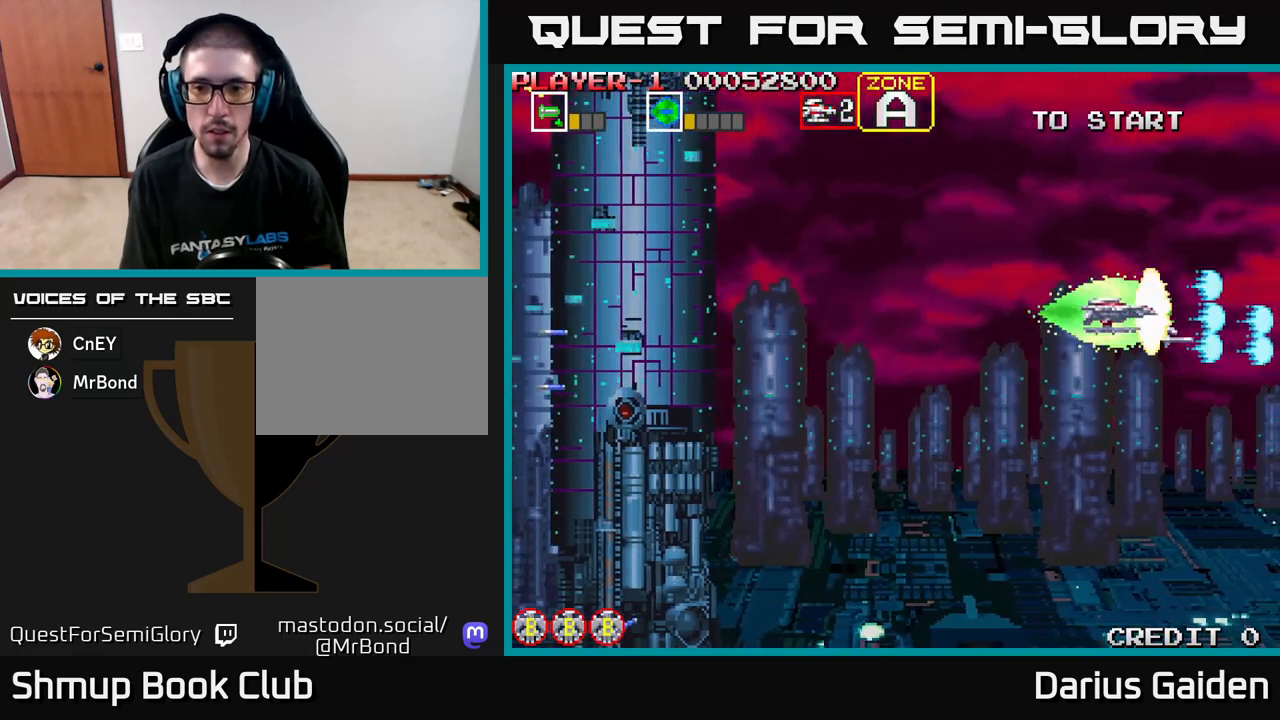
{"buttons": ["R2", "DPAD_DOWN", "DPAD_LEFT"], "left_stick": "center", "events": [[467, "DPAD_DOWN", "down"]]}
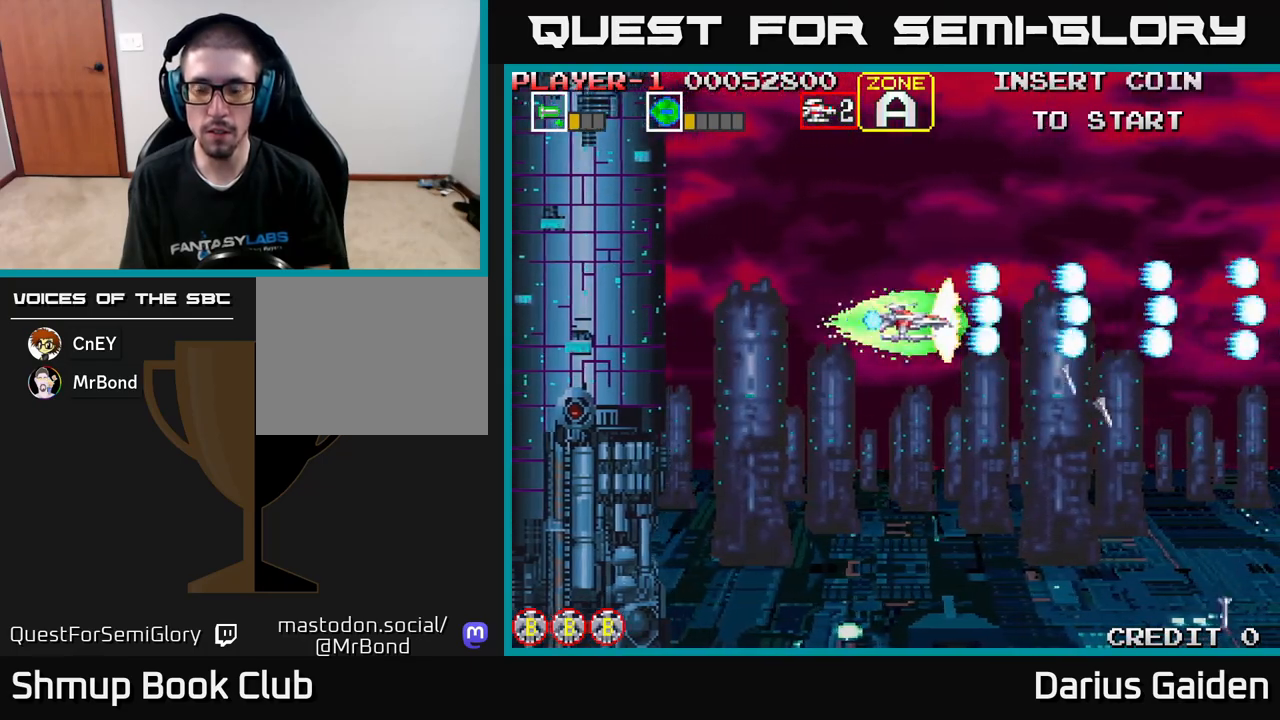
{"buttons": ["R2", "DPAD_DOWN"], "left_stick": "center", "events": [[17, "DPAD_LEFT", "up"]]}
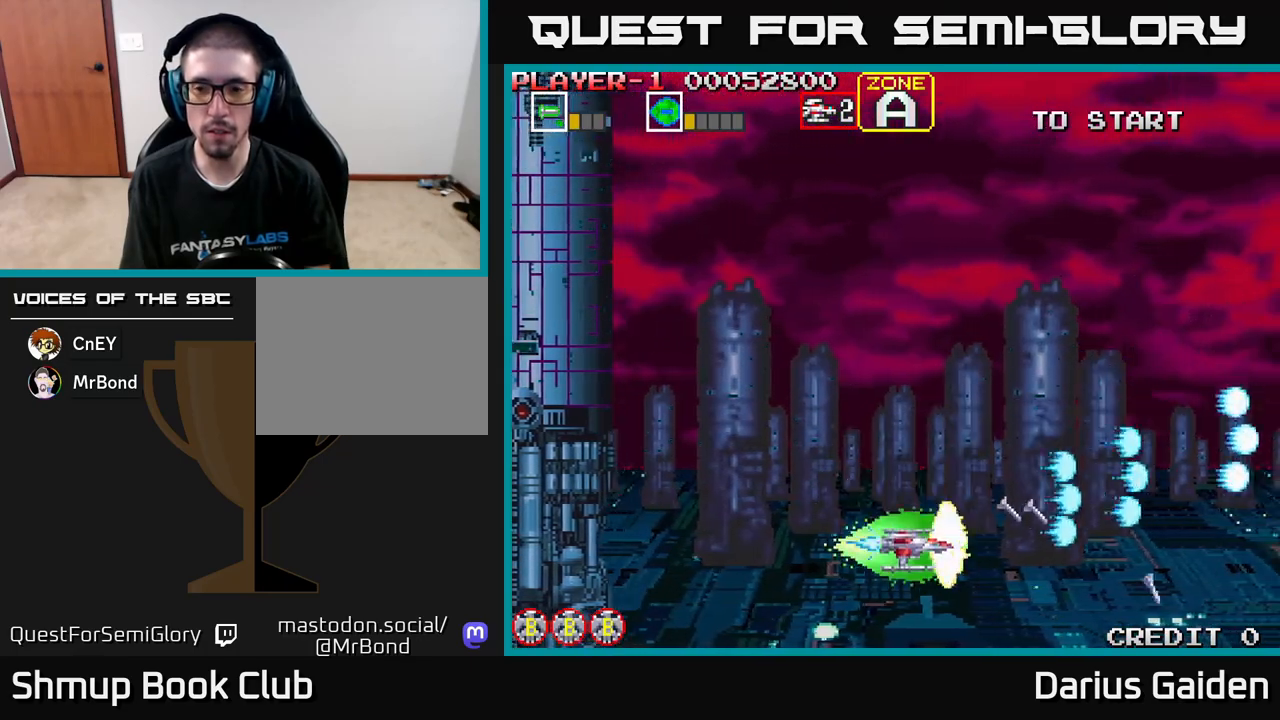
{"buttons": ["R2", "DPAD_UP"], "left_stick": "center", "events": [[117, "DPAD_DOWN", "up"], [167, "DPAD_UP", "down"]]}
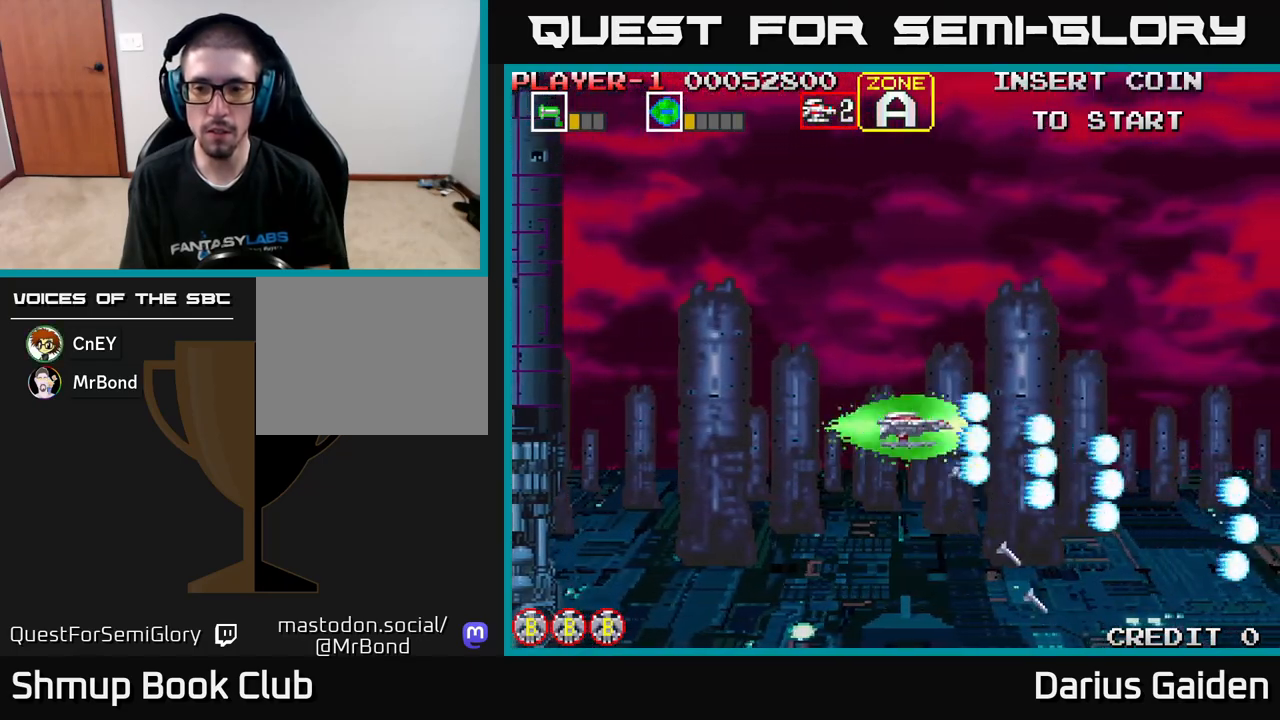
{"buttons": ["R2", "DPAD_UP"], "left_stick": "center", "events": []}
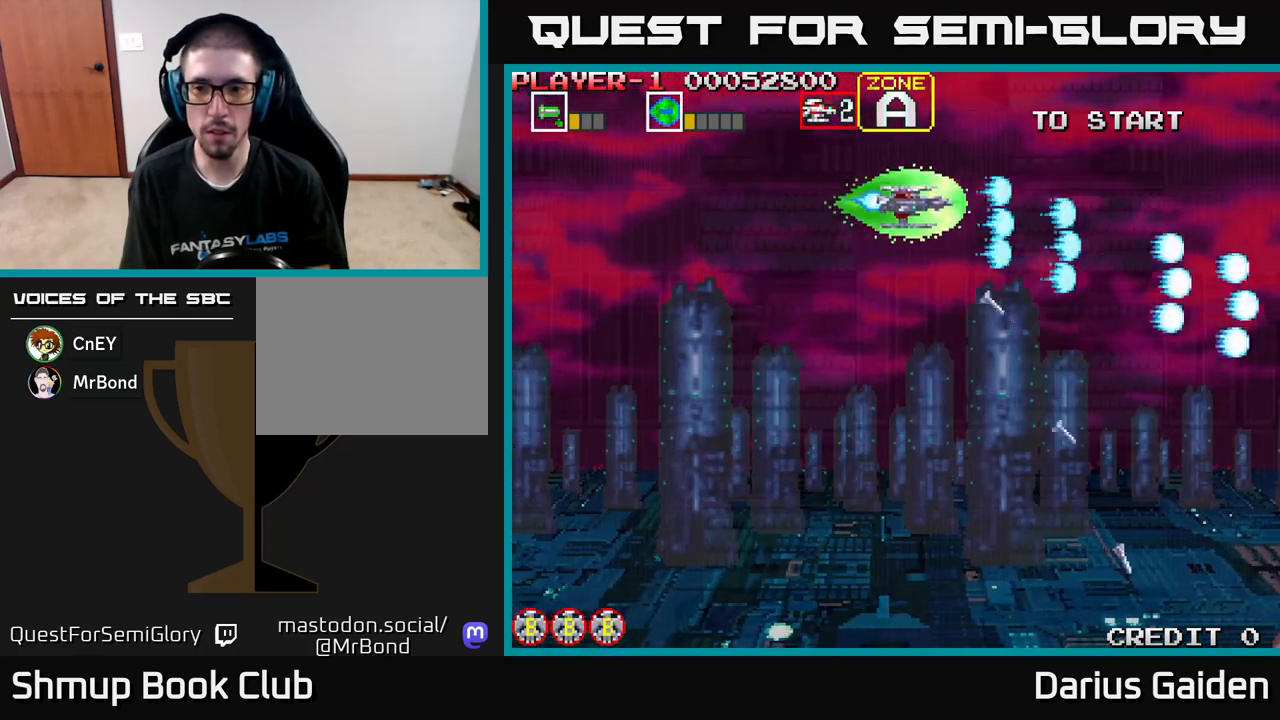
{"buttons": ["R2", "DPAD_DOWN"], "left_stick": "center", "events": [[83, "DPAD_UP", "up"], [167, "DPAD_RIGHT", "down"], [217, "DPAD_DOWN", "down"], [333, "DPAD_RIGHT", "up"]]}
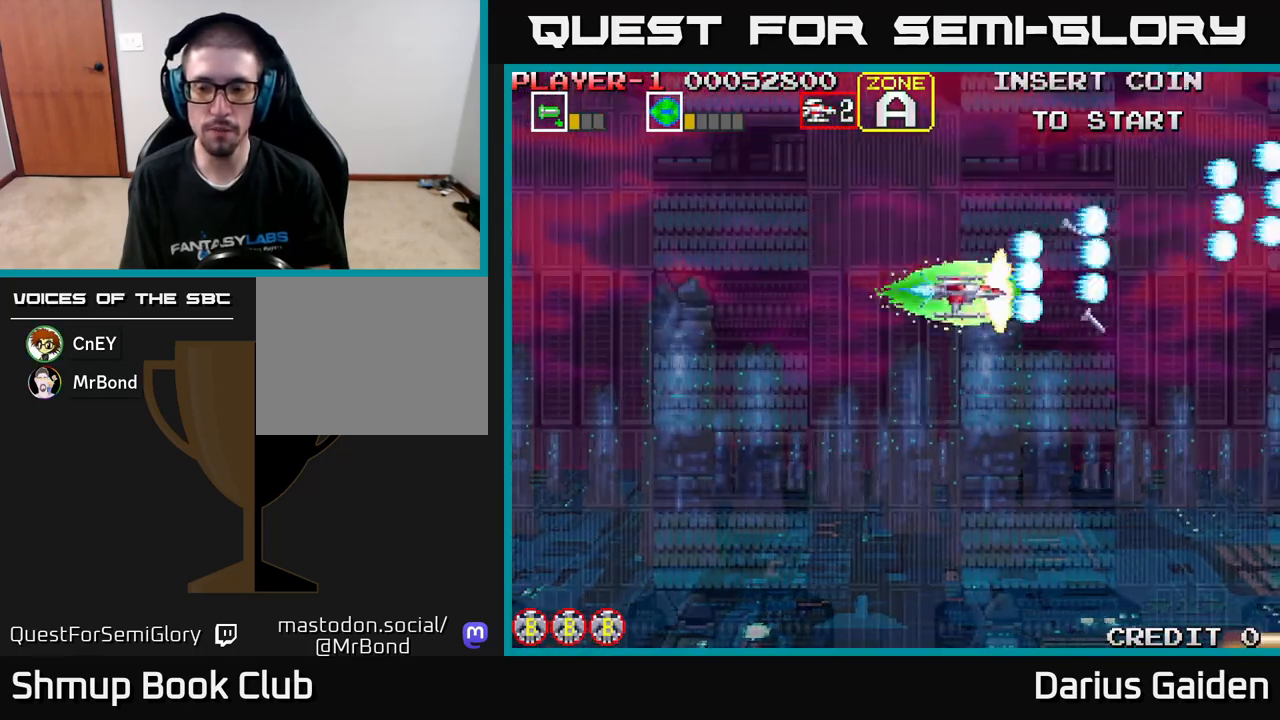
{"buttons": ["R2", "DPAD_DOWN"], "left_stick": "center", "events": []}
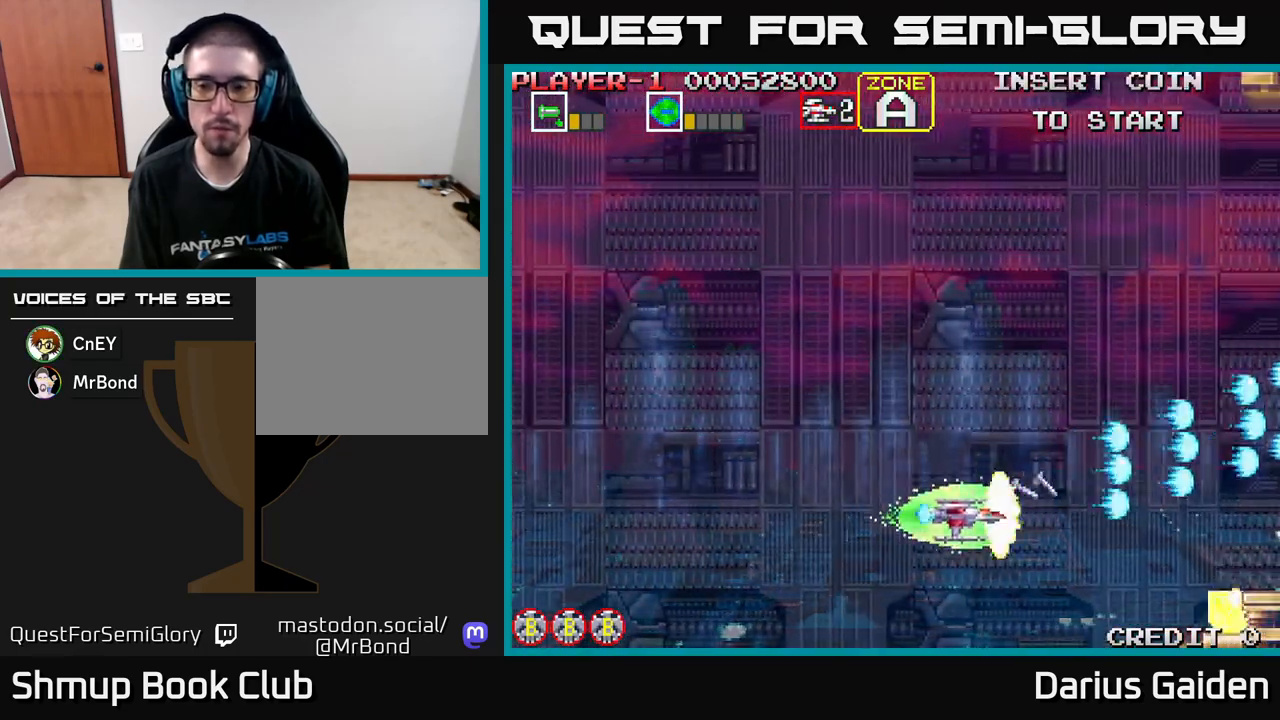
{"buttons": ["R2"], "left_stick": "center", "events": [[133, "DPAD_DOWN", "up"]]}
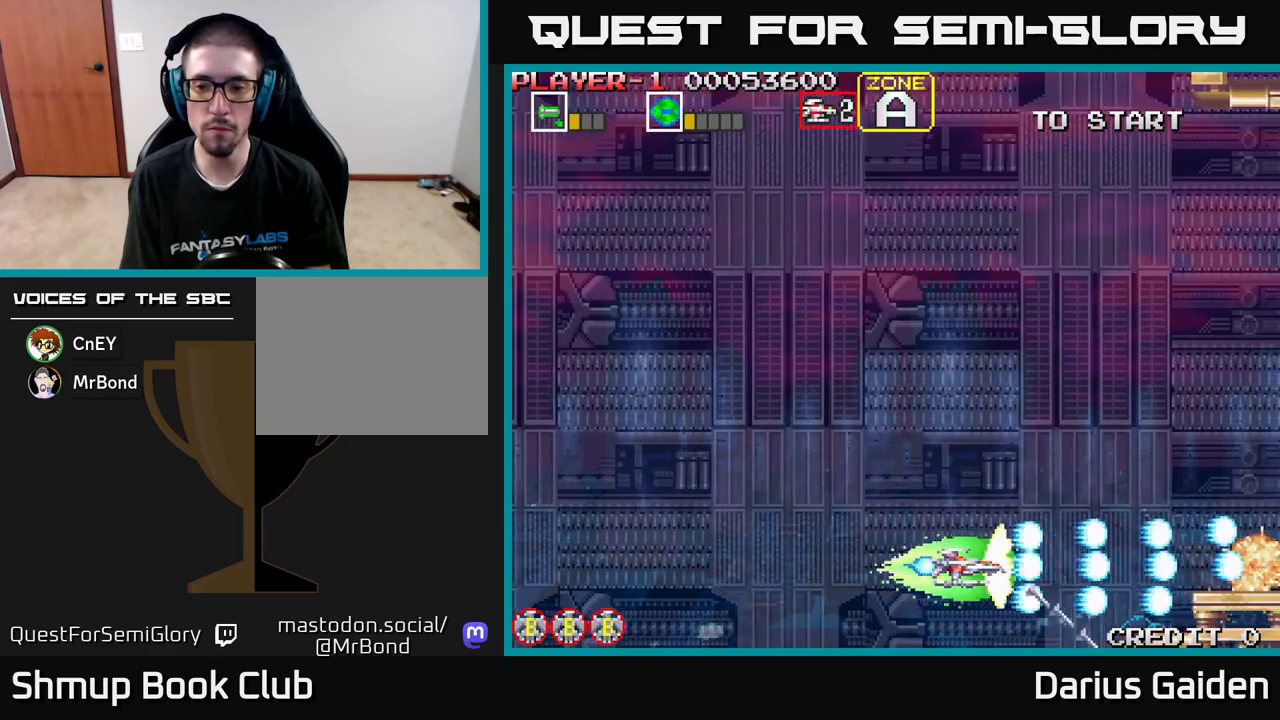
{"buttons": ["R2", "DPAD_RIGHT"], "left_stick": "center", "events": [[67, "DPAD_RIGHT", "down"], [233, "DPAD_UP", "down"], [350, "DPAD_UP", "up"]]}
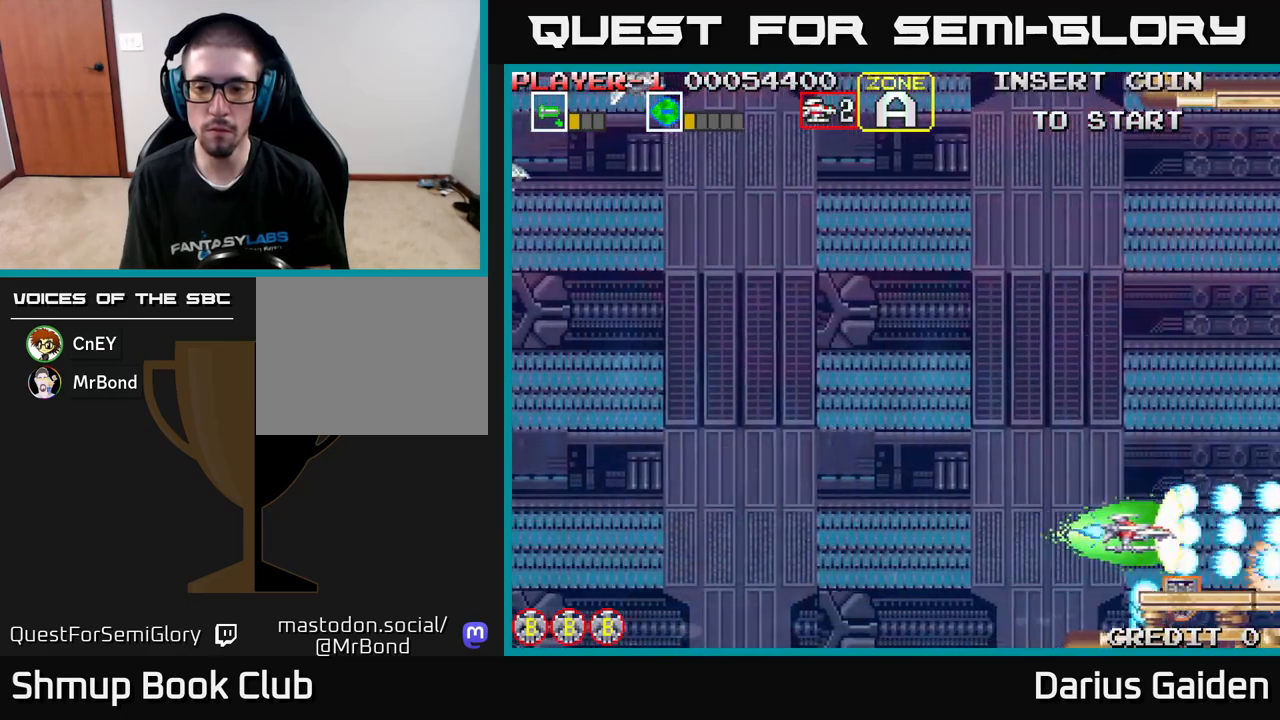
{"buttons": ["R2", "DPAD_LEFT"], "left_stick": "center", "events": [[50, "DPAD_RIGHT", "up"], [317, "DPAD_RIGHT", "down"], [383, "DPAD_RIGHT", "up"], [400, "DPAD_LEFT", "down"], [400, "DPAD_UP", "down"], [467, "DPAD_UP", "up"]]}
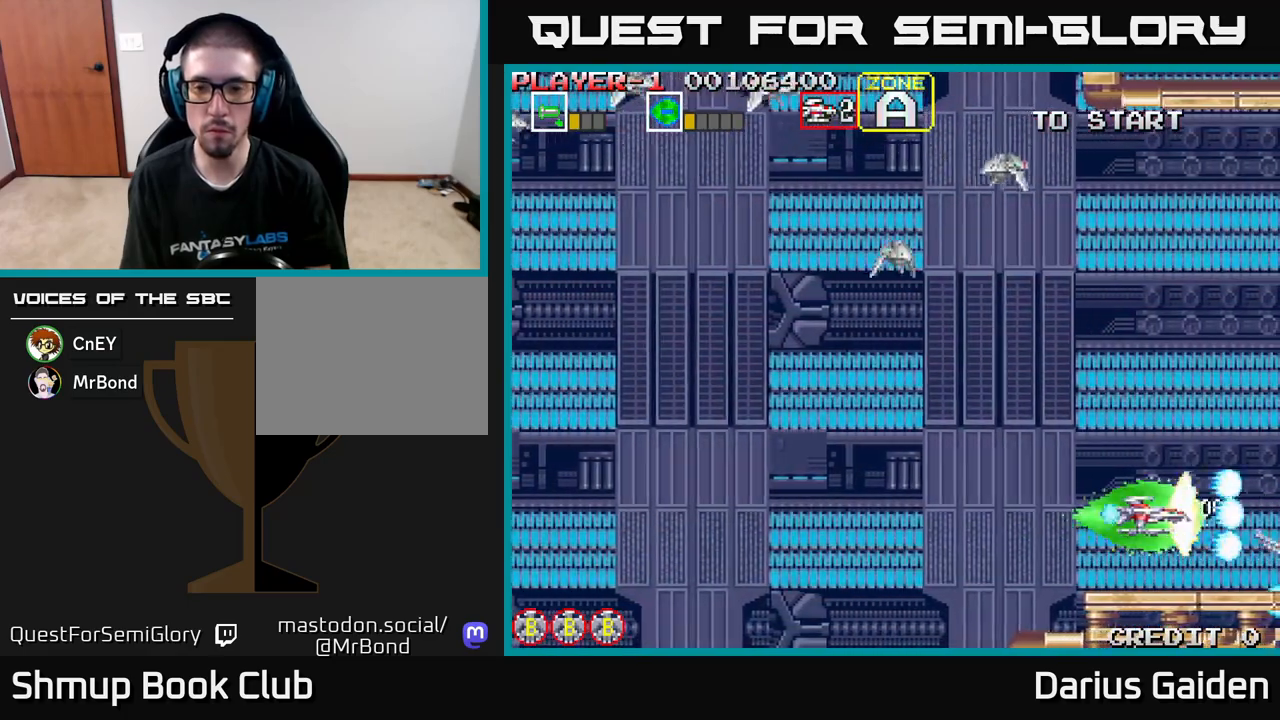
{"buttons": ["R2", "DPAD_UP", "DPAD_LEFT"], "left_stick": "center", "events": [[233, "DPAD_UP", "down"]]}
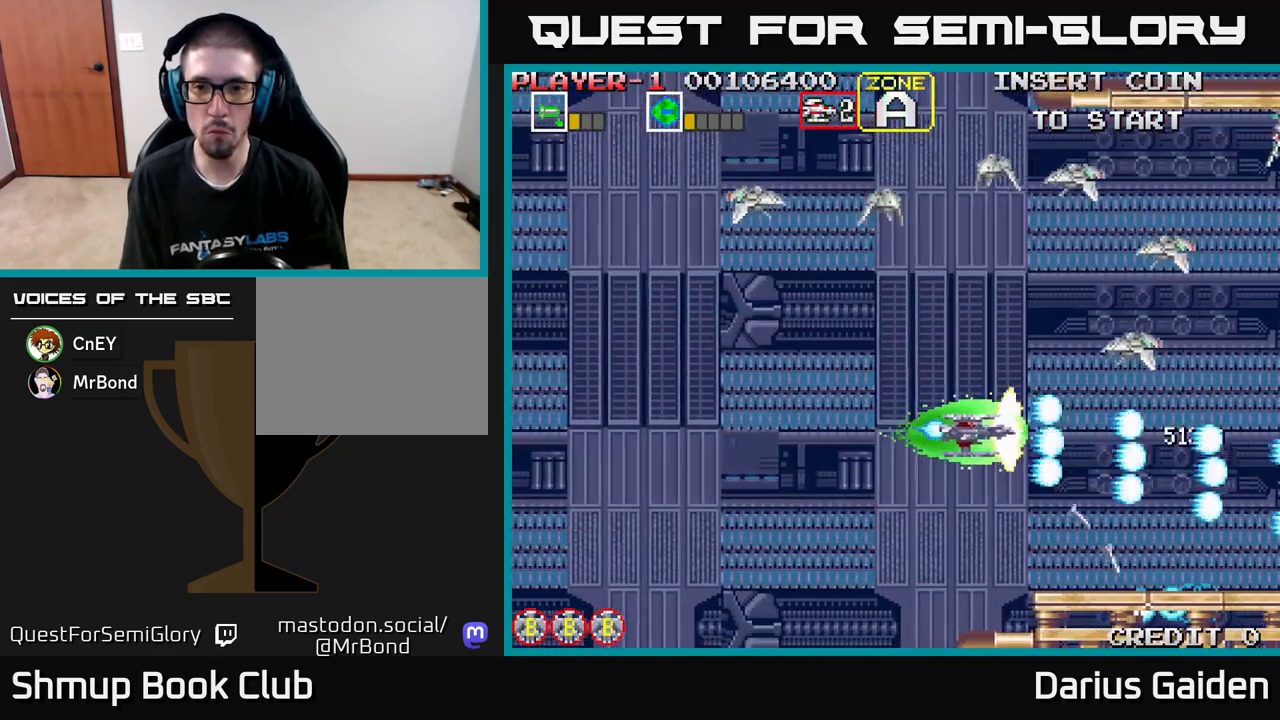
{"buttons": ["R2", "DPAD_UP"], "left_stick": "center", "events": [[483, "DPAD_LEFT", "up"]]}
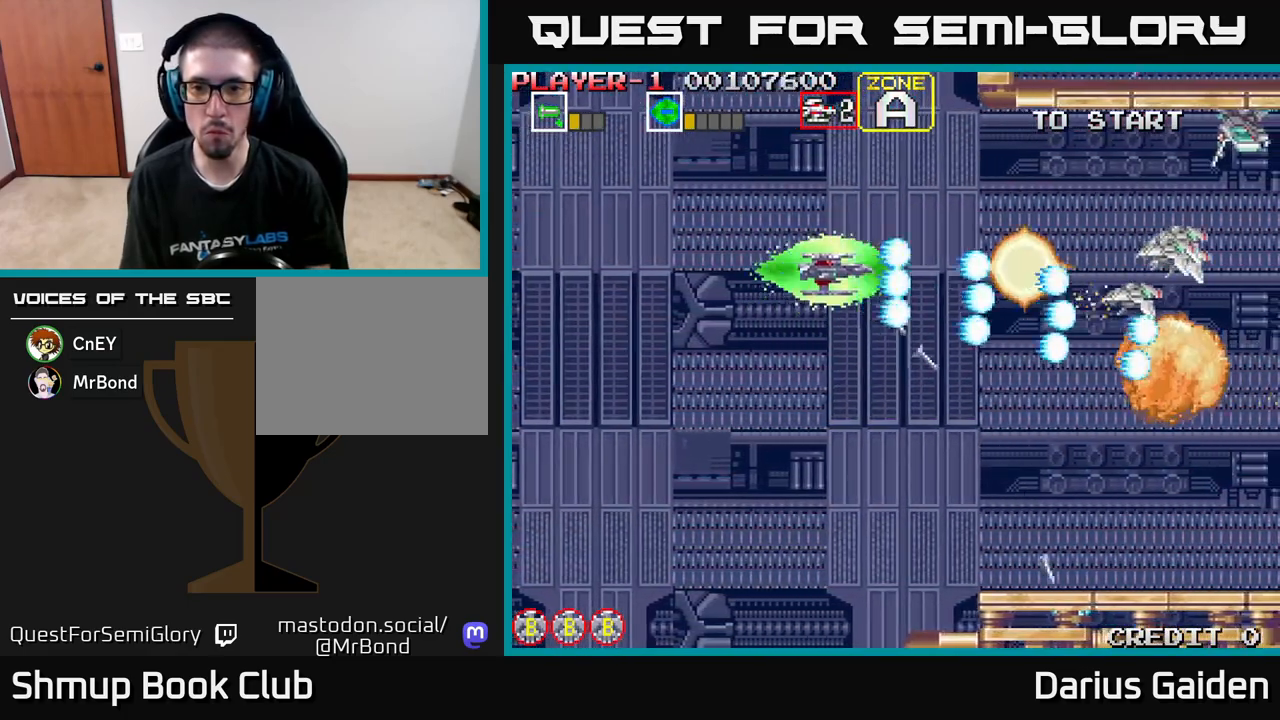
{"buttons": ["R2", "DPAD_DOWN"], "left_stick": "center", "events": [[283, "DPAD_LEFT", "down"], [300, "DPAD_UP", "up"], [467, "DPAD_DOWN", "down"], [467, "DPAD_LEFT", "up"]]}
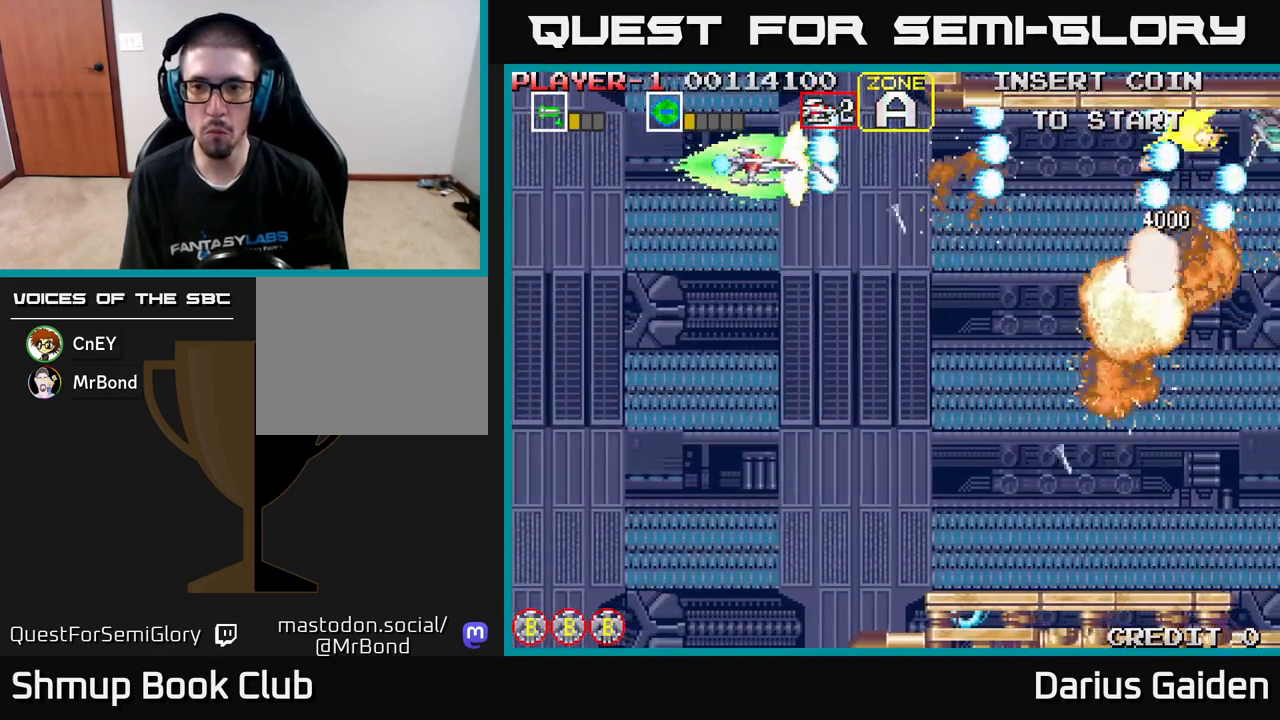
{"buttons": ["R2"], "left_stick": "center", "events": [[83, "DPAD_DOWN", "up"], [300, "DPAD_UP", "down"], [333, "DPAD_RIGHT", "down"], [367, "DPAD_UP", "up"], [467, "DPAD_RIGHT", "up"]]}
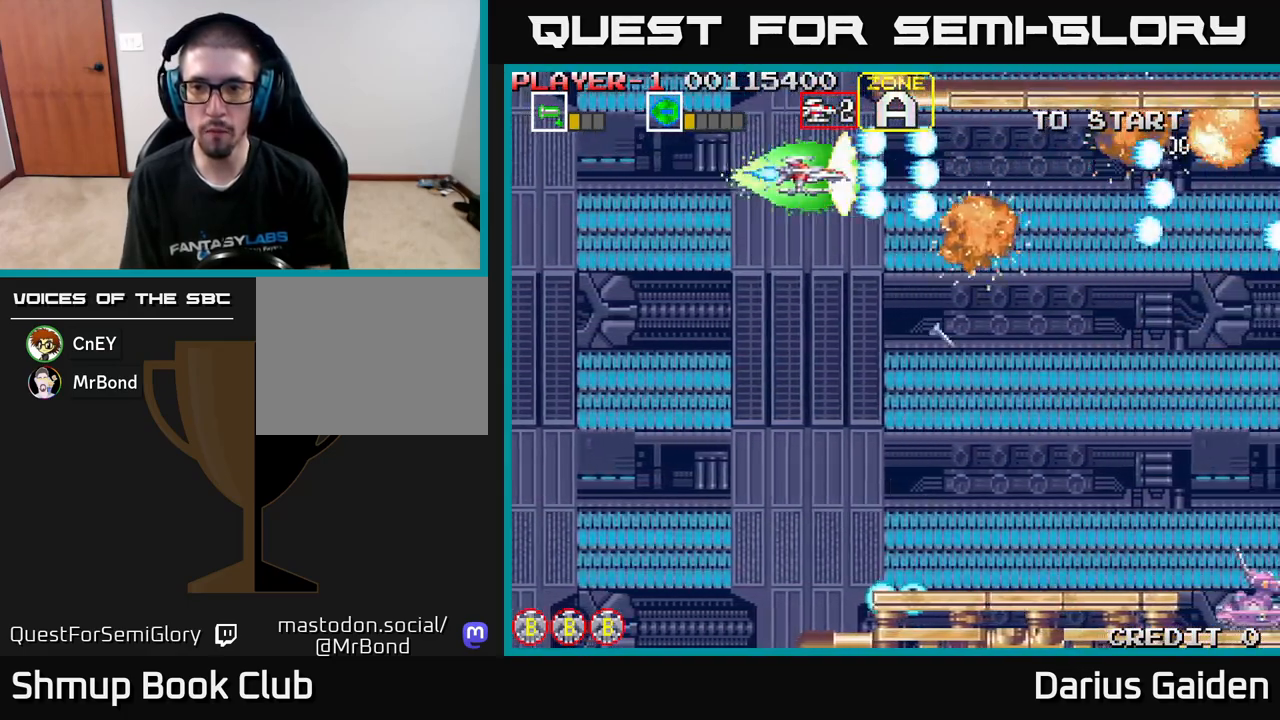
{"buttons": ["R2", "DPAD_LEFT"], "left_stick": "center", "events": [[217, "DPAD_LEFT", "down"]]}